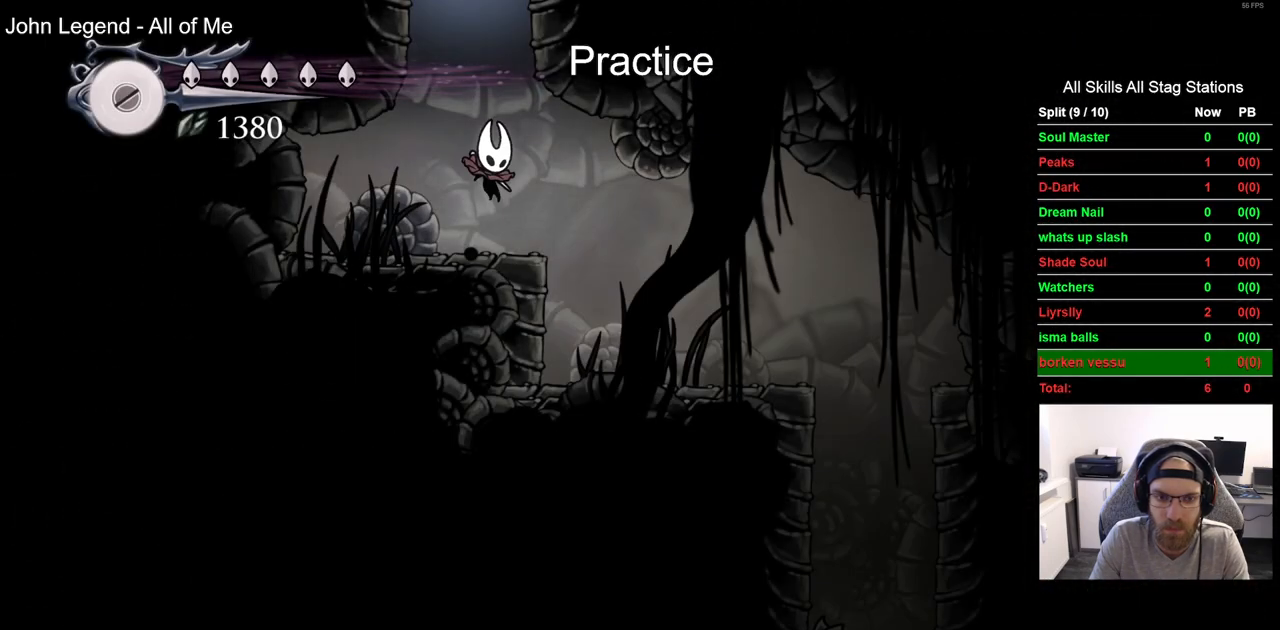
Gameplay with a controller (PlayStation layout); each line is a JSON object with the inputs held at the frame after it. "events" lists button and stick changes between this image and that frame as [ms after this image, input, new state], when the widget could be followed in between.
{"buttons": ["DPAD_RIGHT"], "left_stick": "center", "right_stick": "center", "events": [[67, "R2", "down"], [267, "R2", "up"]]}
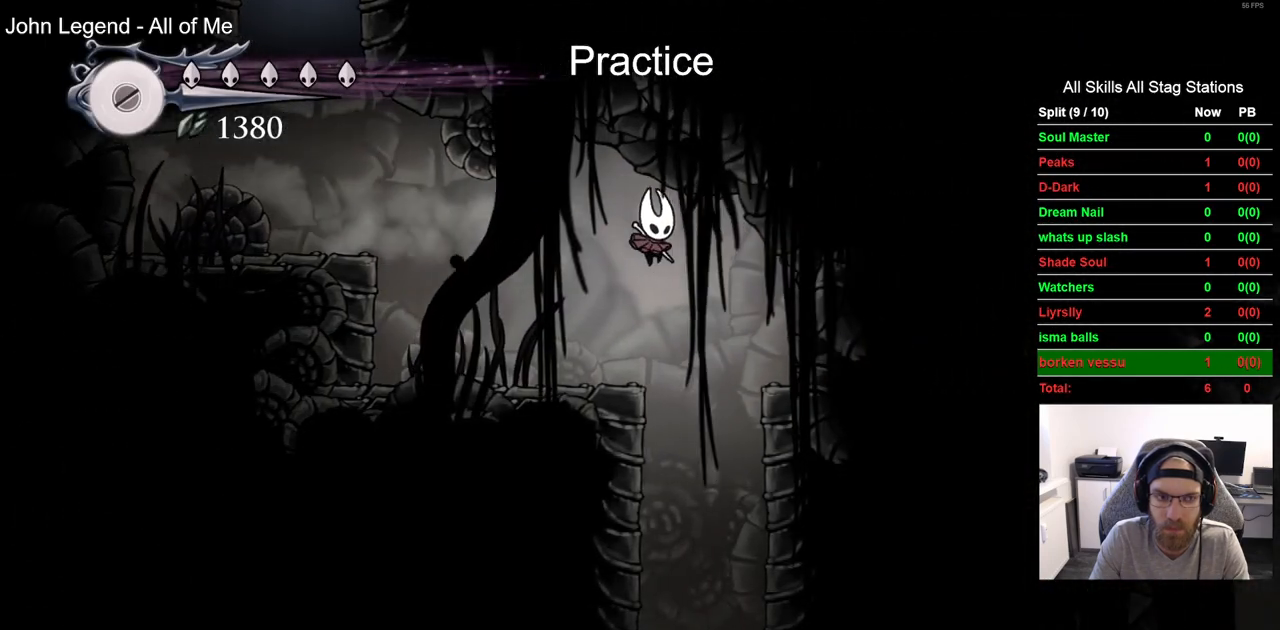
{"buttons": ["DPAD_RIGHT"], "left_stick": "center", "right_stick": "center", "events": []}
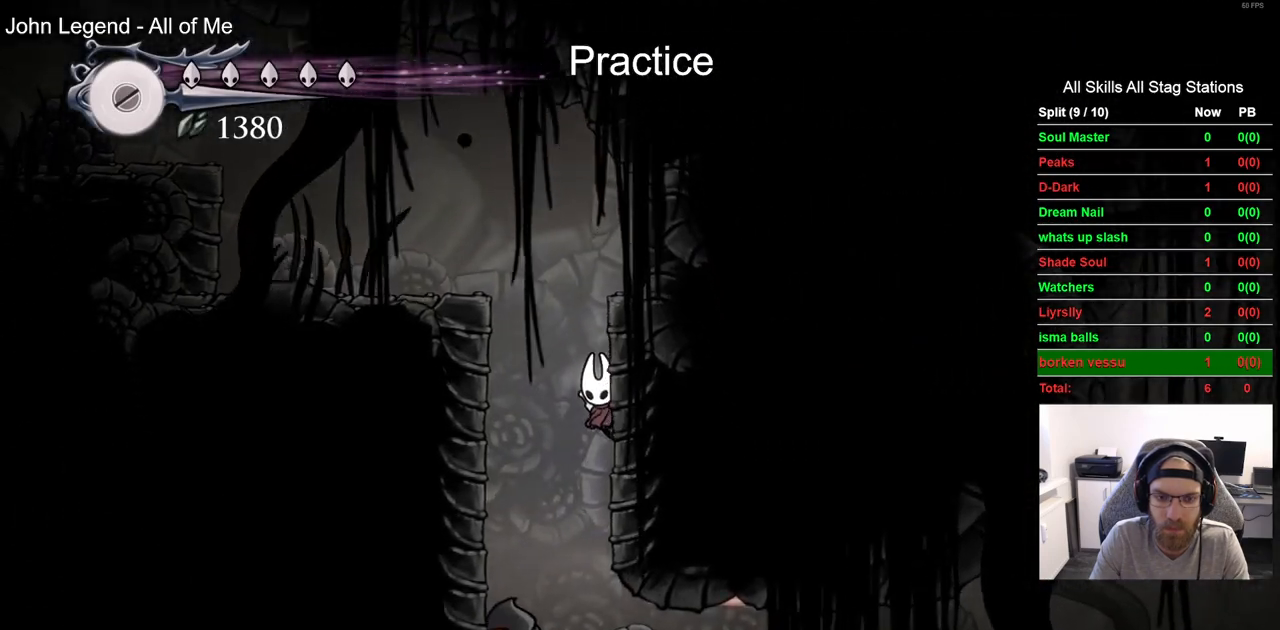
{"buttons": ["DPAD_RIGHT"], "left_stick": "center", "right_stick": "center", "events": []}
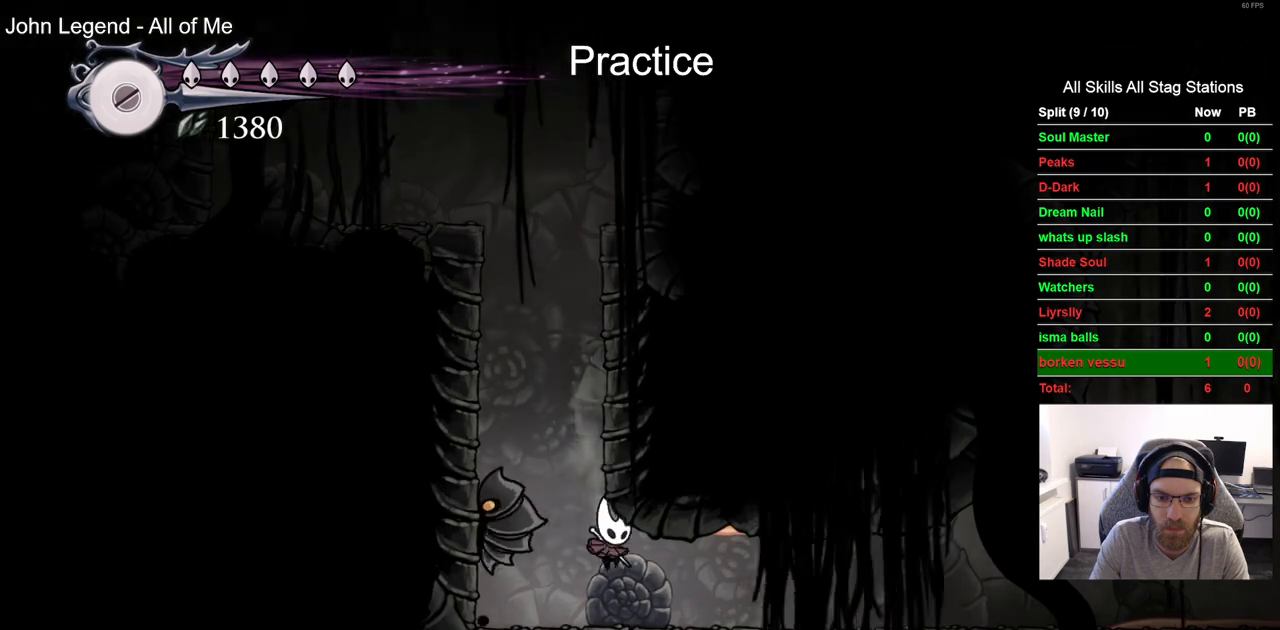
{"buttons": ["DPAD_RIGHT"], "left_stick": "center", "right_stick": "center", "events": []}
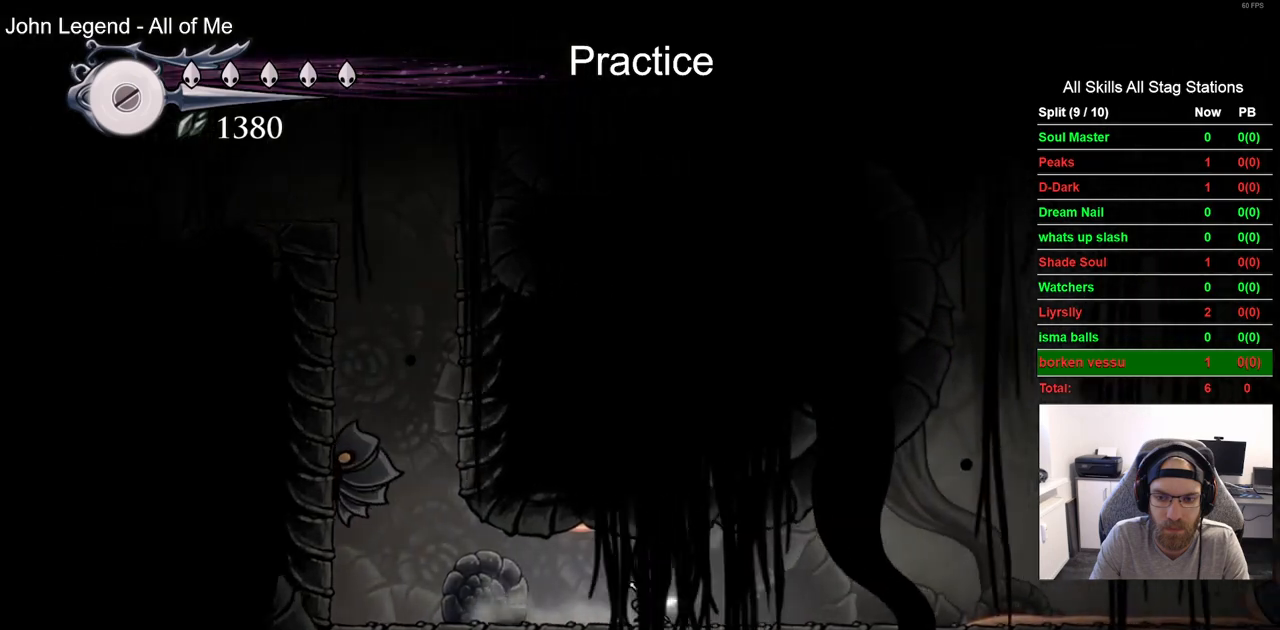
{"buttons": [], "left_stick": "center", "right_stick": "center", "events": [[217, "R1", "down"], [217, "START", "down"], [333, "R1", "up"], [333, "START", "up"], [433, "DPAD_RIGHT", "up"]]}